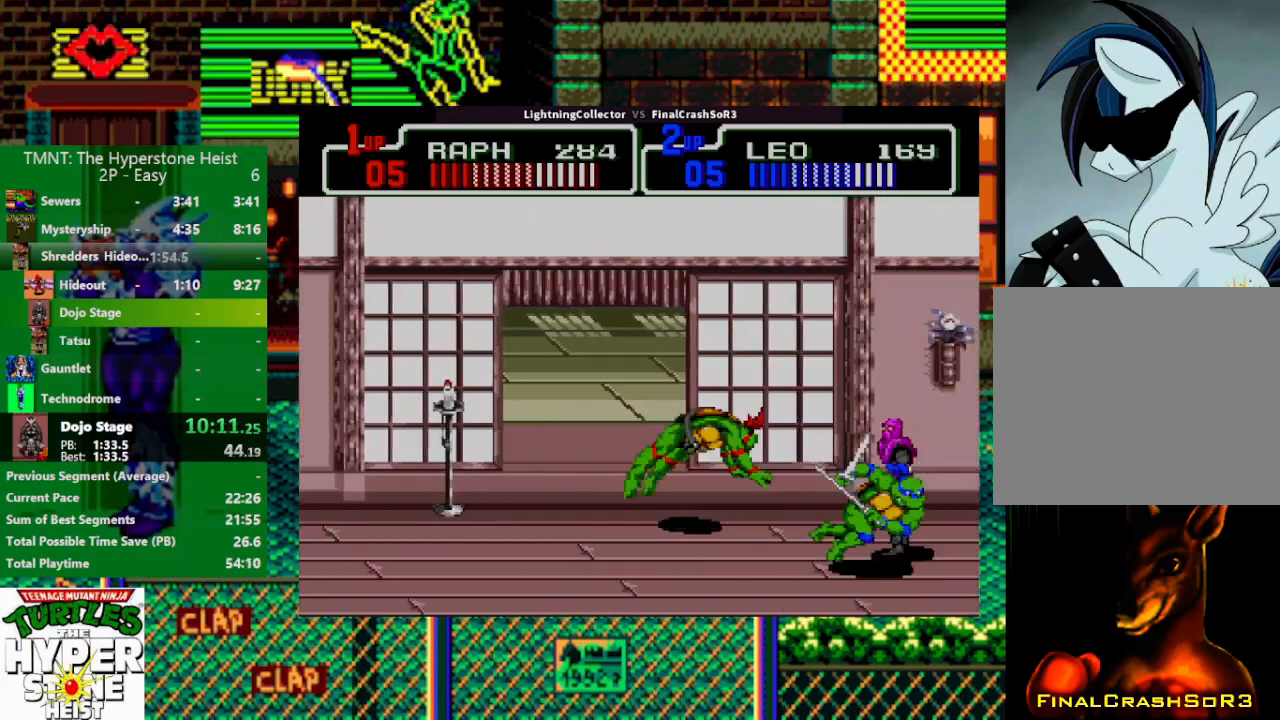
Gameplay with a controller (PlayStation layout); each line is a JSON object with the inputs held at the frame after it. "events" lists button and stick changes between this image and that frame as [ms after this image, input, new state], when the widget could be followed in between. Not read: L3 R3 START left_stick right_stick.
{"buttons": [], "events": [[333, "TRIANGLE", "down"], [400, "TRIANGLE", "up"]]}
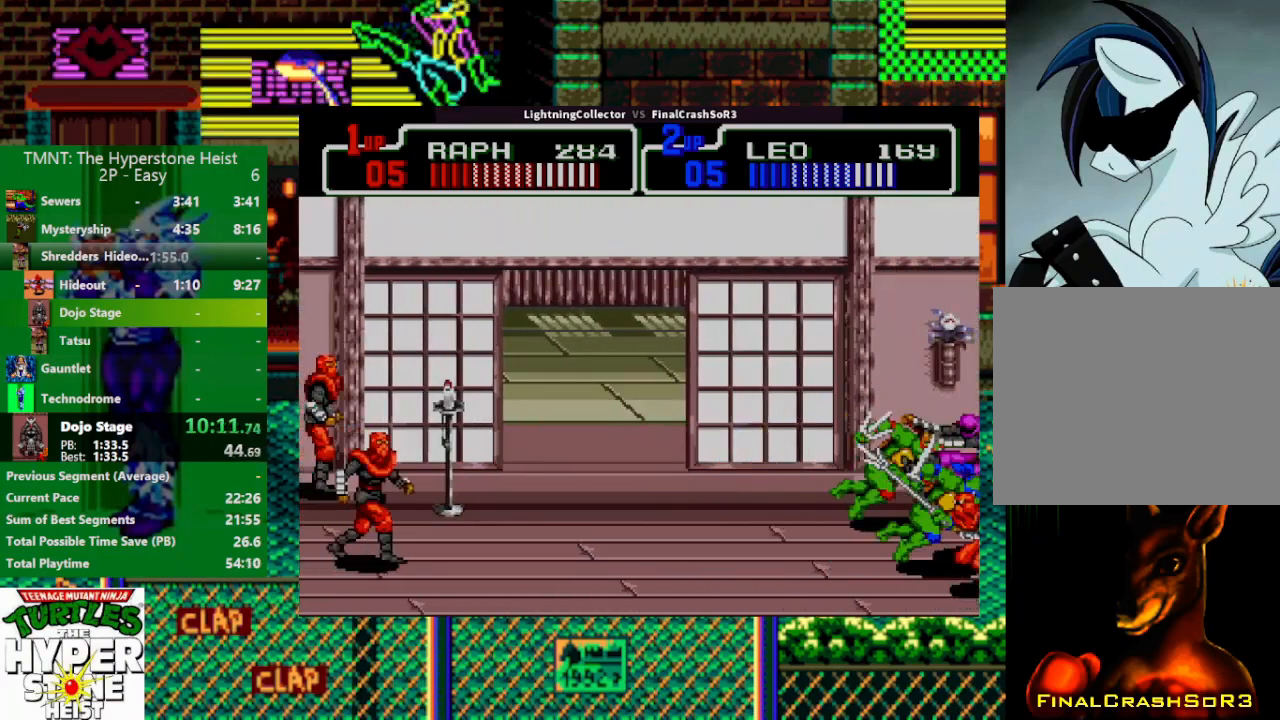
{"buttons": [], "events": [[100, "DPAD_DOWN", "down"], [233, "DPAD_DOWN", "up"], [267, "DPAD_LEFT", "down"], [300, "SQUARE", "down"], [367, "SQUARE", "up"], [433, "CIRCLE", "down"], [500, "CIRCLE", "up"], [500, "DPAD_LEFT", "up"]]}
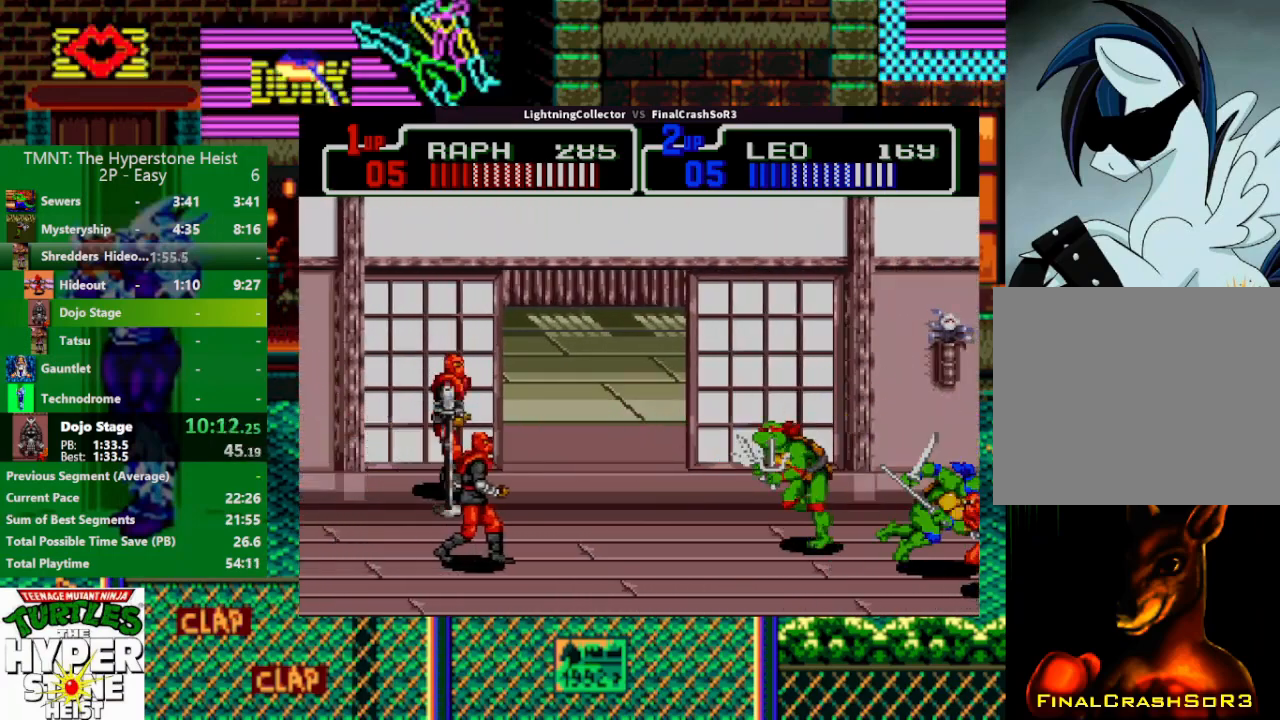
{"buttons": ["TRIANGLE"], "events": [[100, "DPAD_LEFT", "down"], [367, "DPAD_LEFT", "up"], [433, "DPAD_LEFT", "down"], [500, "DPAD_LEFT", "up"], [500, "TRIANGLE", "down"]]}
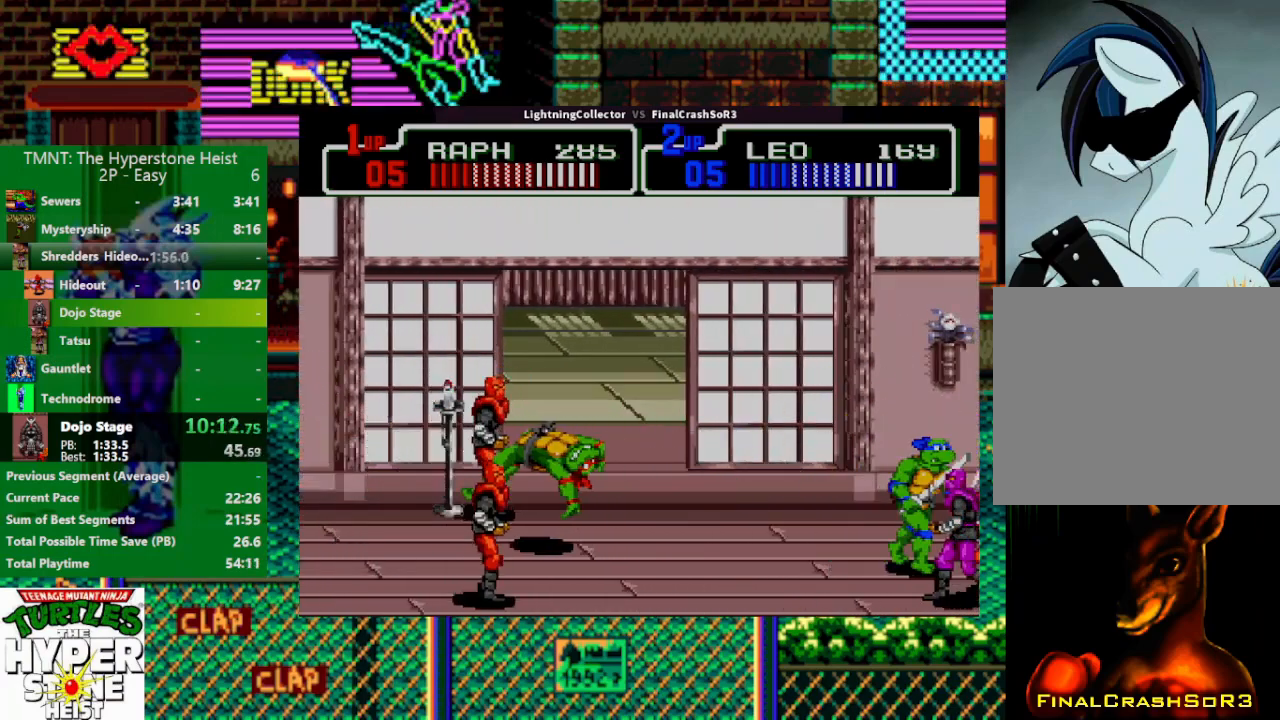
{"buttons": ["DPAD_DOWN"], "events": [[67, "TRIANGLE", "up"], [200, "DPAD_LEFT", "down"], [300, "DPAD_DOWN", "down"], [400, "DPAD_LEFT", "up"]]}
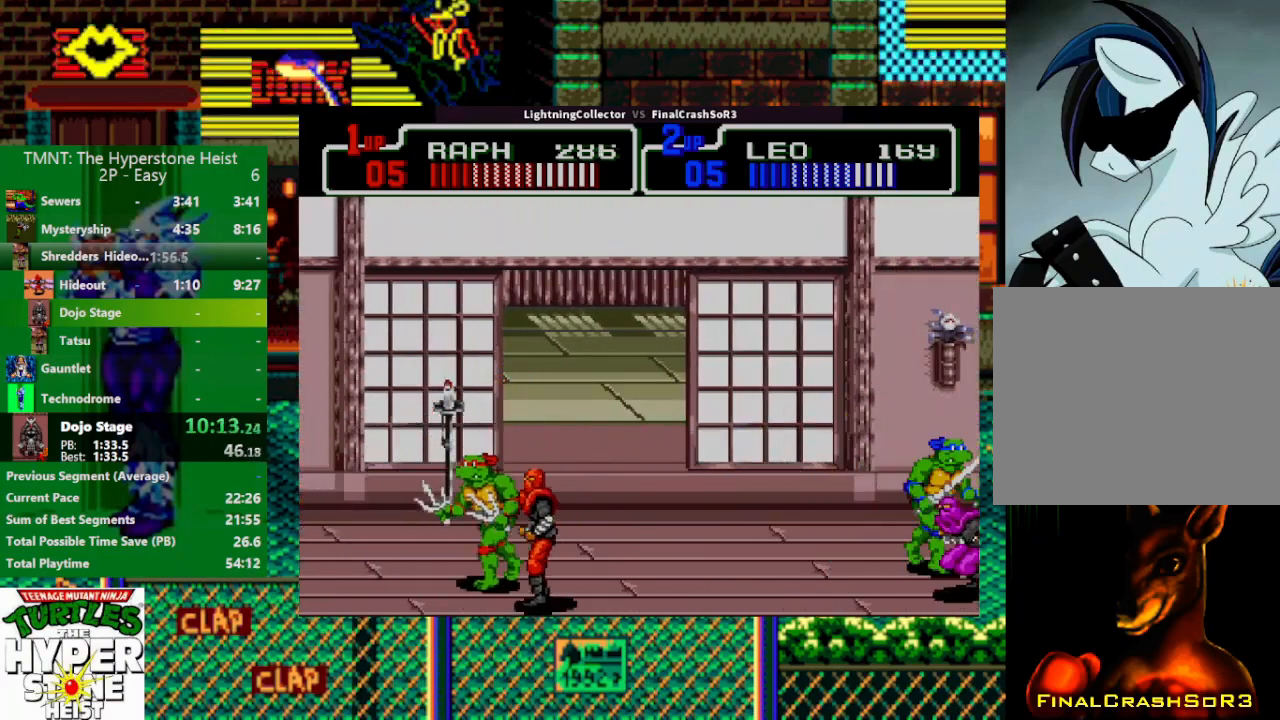
{"buttons": ["DPAD_RIGHT"], "events": [[67, "DPAD_DOWN", "up"], [133, "DPAD_RIGHT", "down"], [133, "SQUARE", "down"], [200, "R1", "down"], [200, "SQUARE", "up"], [200, "TRIANGLE", "down"], [300, "R1", "up"], [300, "TRIANGLE", "up"], [367, "DPAD_RIGHT", "up"], [500, "DPAD_RIGHT", "down"]]}
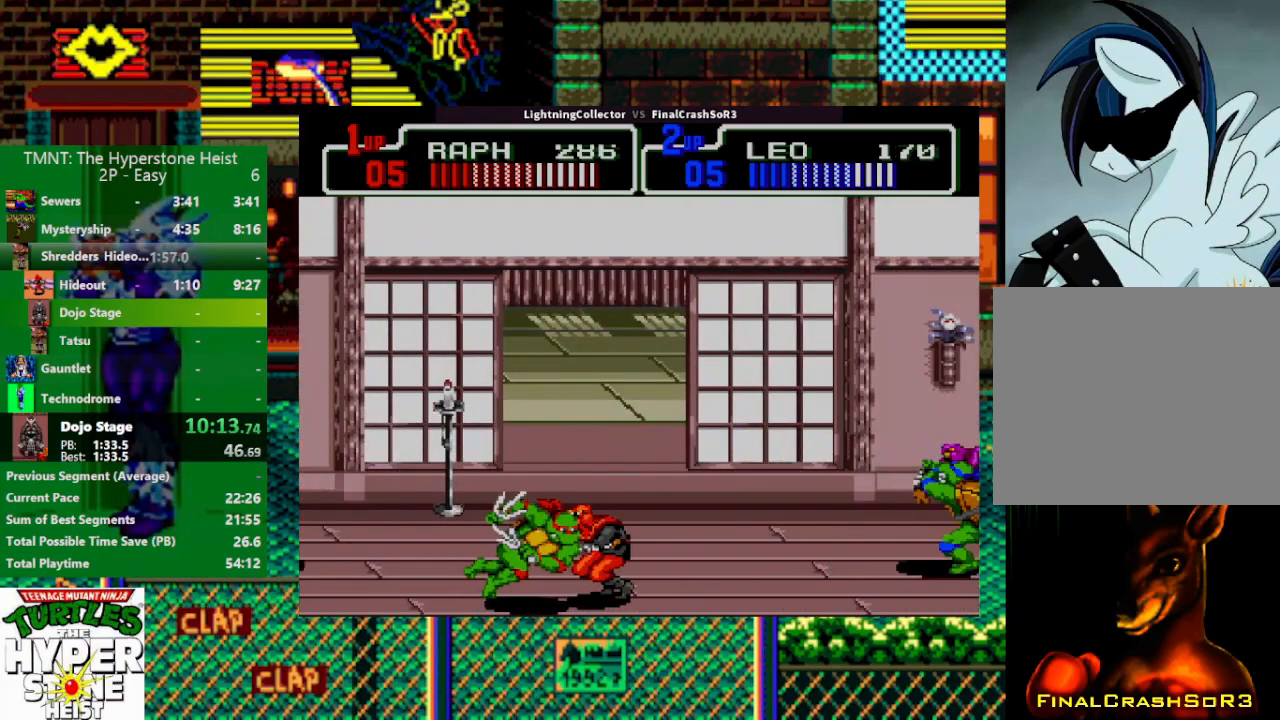
{"buttons": ["DPAD_UP"], "events": [[67, "SQUARE", "down"], [133, "R1", "down"], [133, "SQUARE", "up"], [133, "TRIANGLE", "down"], [200, "DPAD_RIGHT", "up"], [200, "DPAD_UP", "down"], [200, "R1", "up"], [267, "TRIANGLE", "up"]]}
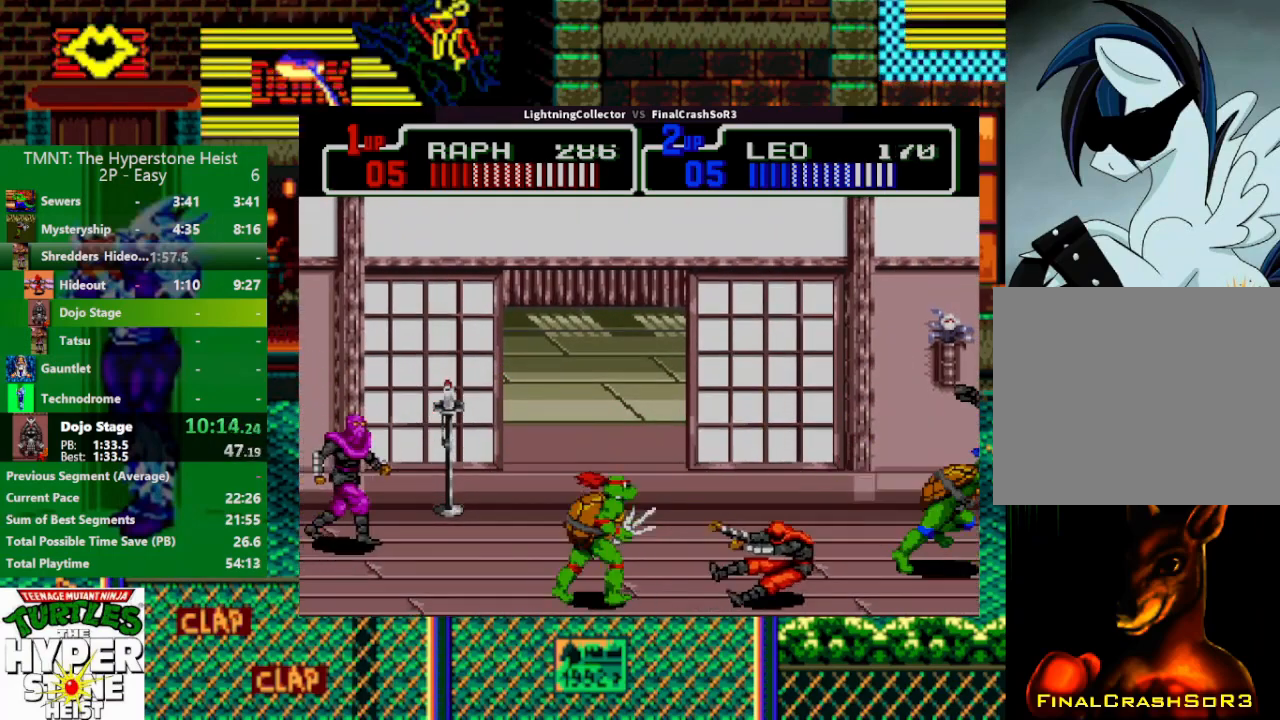
{"buttons": ["DPAD_LEFT"], "events": [[100, "DPAD_LEFT", "down"], [167, "DPAD_UP", "up"], [233, "SQUARE", "down"], [300, "R1", "down"], [300, "SQUARE", "up"], [300, "TRIANGLE", "down"], [367, "R1", "up"], [433, "DPAD_LEFT", "up"], [433, "TRIANGLE", "up"], [500, "DPAD_LEFT", "down"]]}
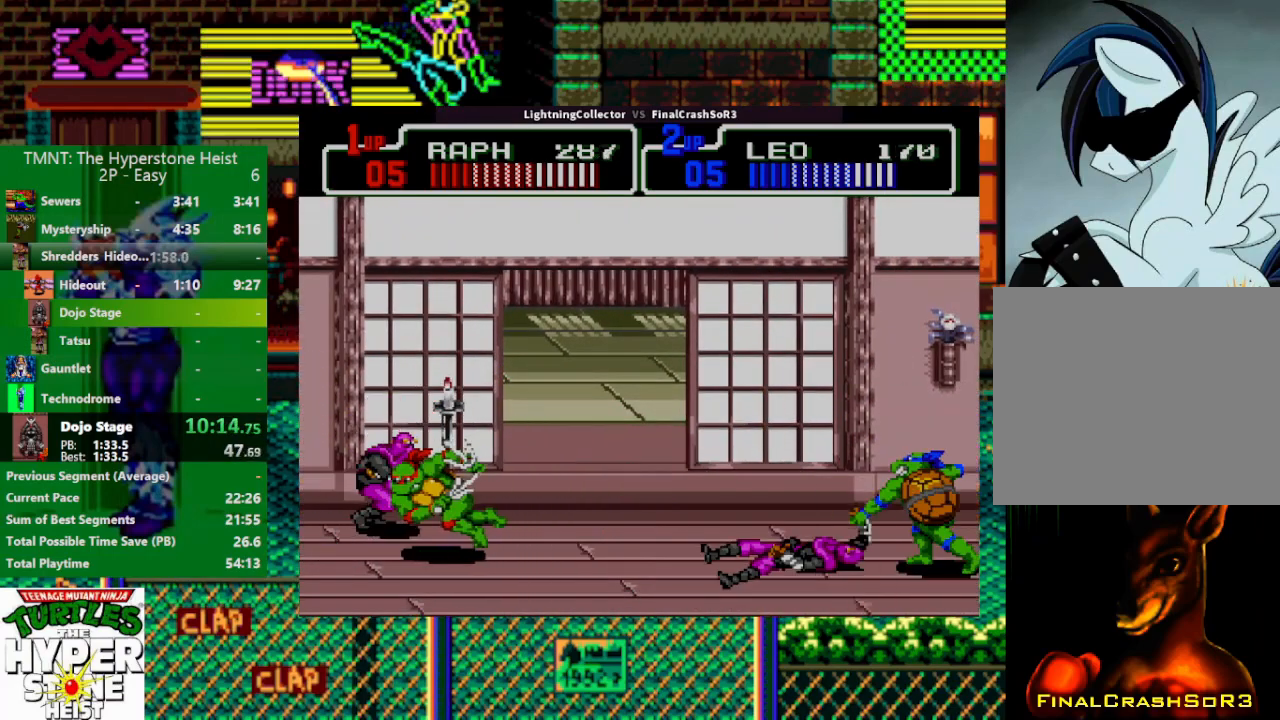
{"buttons": [], "events": [[133, "TRIANGLE", "down"], [200, "R1", "down"], [300, "R1", "up"], [367, "DPAD_LEFT", "up"], [367, "TRIANGLE", "up"]]}
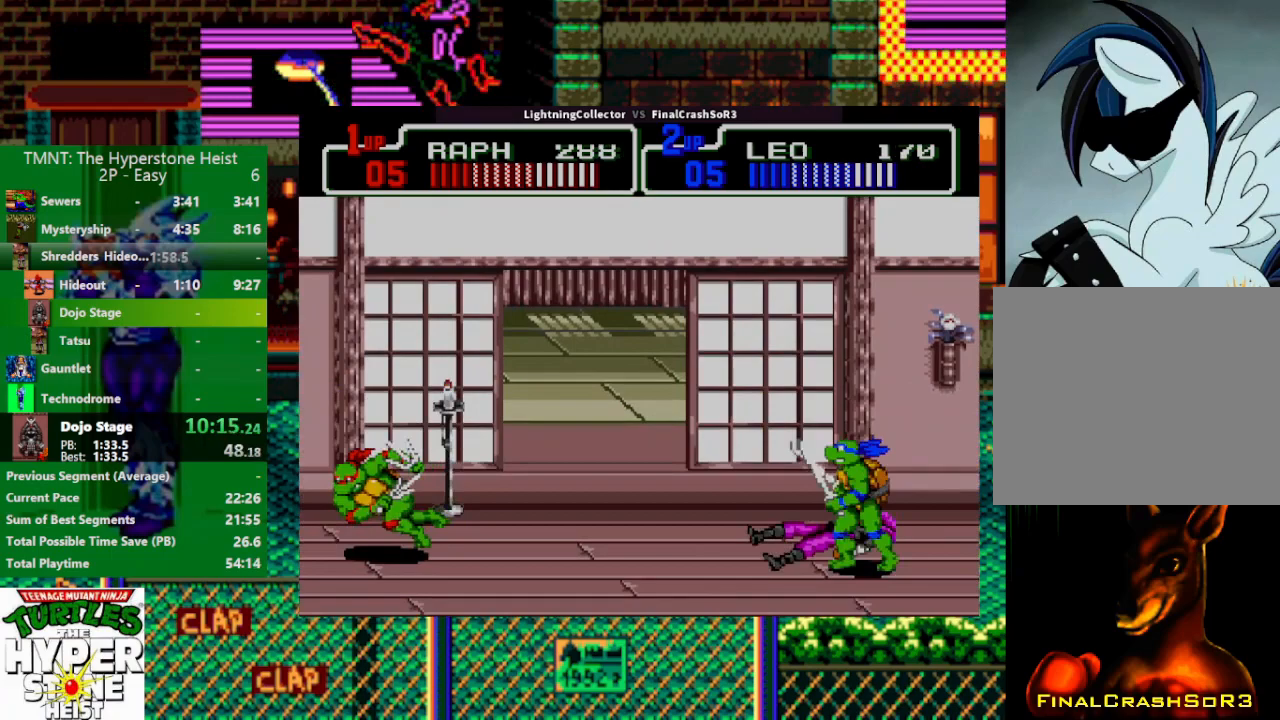
{"buttons": ["DPAD_LEFT"], "events": [[167, "DPAD_LEFT", "down"], [233, "SQUARE", "down"], [233, "TRIANGLE", "down"], [267, "R1", "down"], [267, "SQUARE", "up"], [367, "R1", "up"], [367, "TRIANGLE", "up"], [433, "DPAD_LEFT", "up"], [500, "DPAD_LEFT", "down"]]}
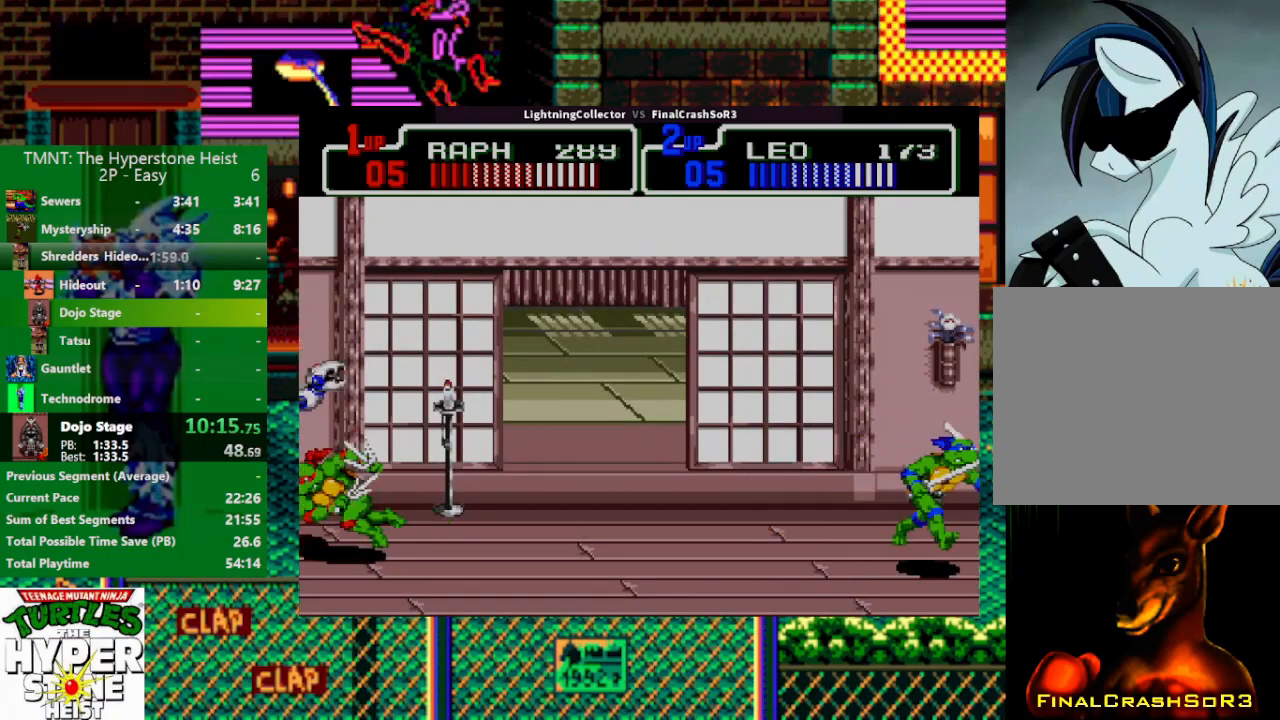
{"buttons": [], "events": [[133, "SQUARE", "down"], [200, "SQUARE", "up"], [267, "CIRCLE", "down"], [267, "TRIANGLE", "down"], [367, "CIRCLE", "up"], [367, "CROSS", "down"], [433, "CROSS", "up"], [433, "TRIANGLE", "up"], [467, "DPAD_LEFT", "up"]]}
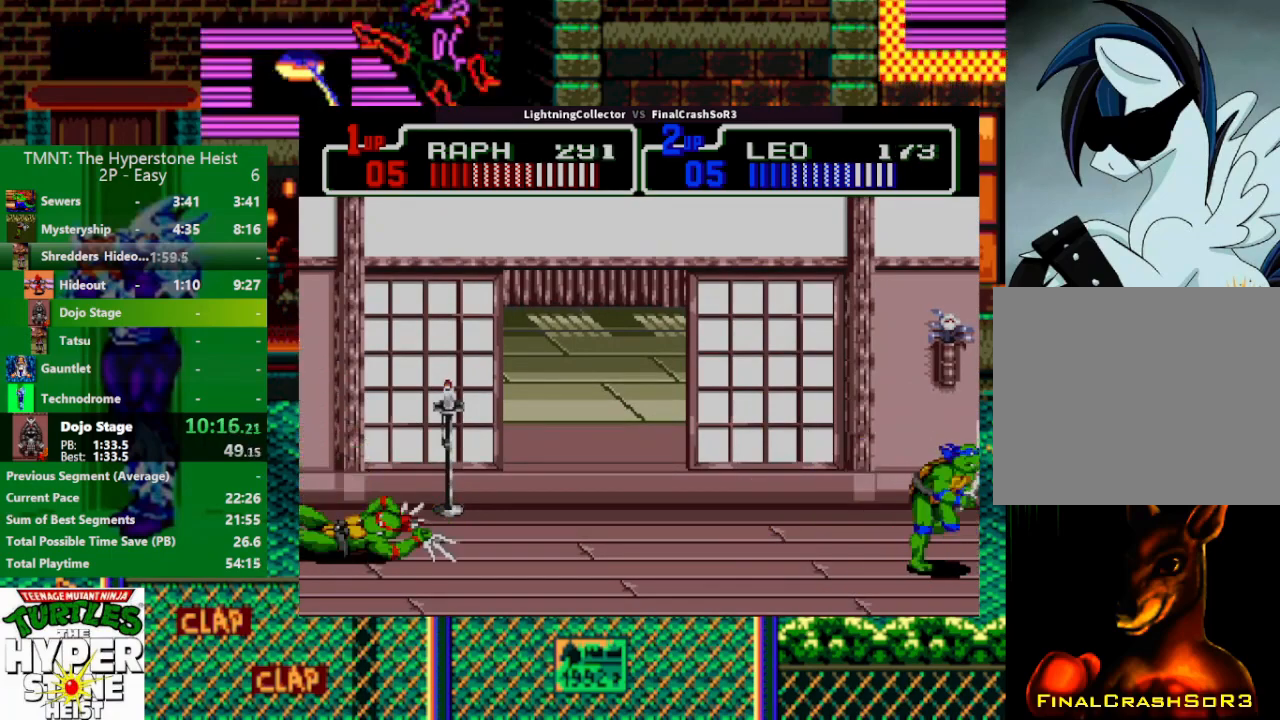
{"buttons": ["DPAD_LEFT"], "events": [[267, "DPAD_LEFT", "down"], [333, "SQUARE", "down"], [433, "SQUARE", "up"]]}
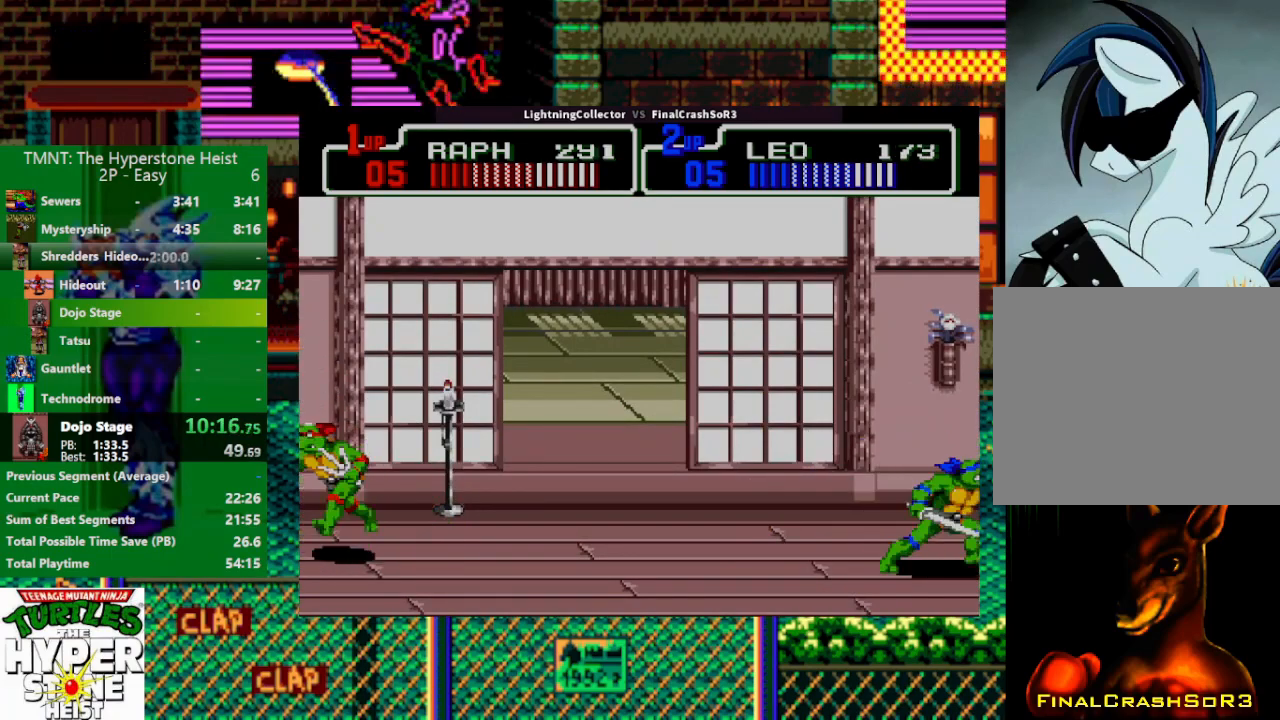
{"buttons": [], "events": [[33, "CIRCLE", "down"], [33, "TRIANGLE", "down"], [167, "CIRCLE", "up"], [167, "TRIANGLE", "up"], [267, "DPAD_LEFT", "up"]]}
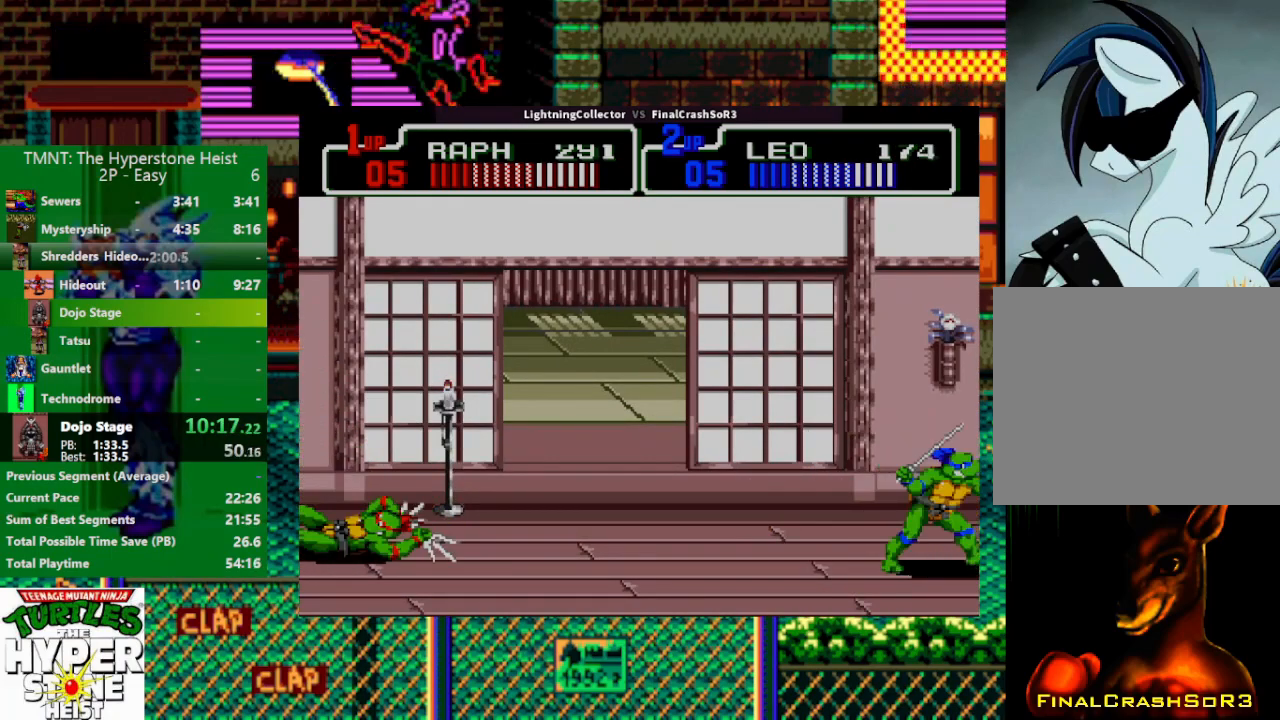
{"buttons": [], "events": [[33, "DPAD_LEFT", "down"], [133, "SQUARE", "down"], [267, "SQUARE", "up"], [333, "CIRCLE", "down"], [333, "TRIANGLE", "down"], [433, "CIRCLE", "up"], [433, "DPAD_LEFT", "up"], [433, "TRIANGLE", "up"]]}
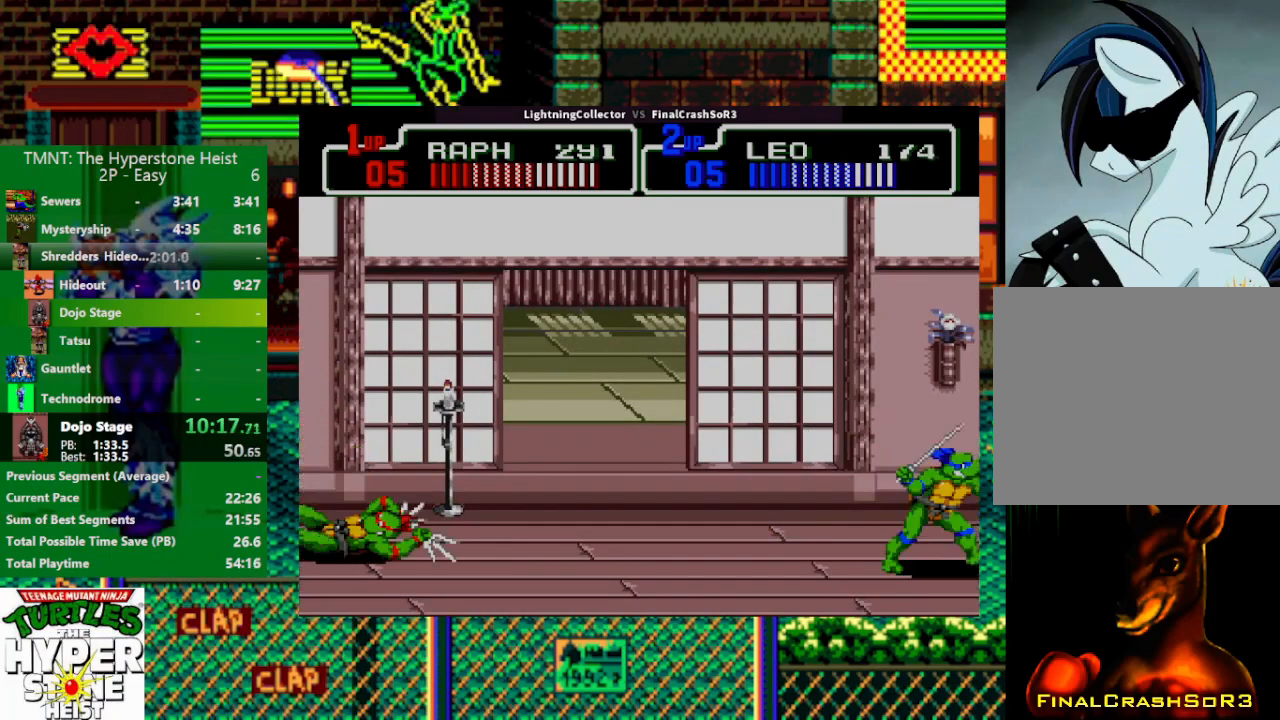
{"buttons": ["SQUARE", "DPAD_RIGHT"], "events": [[200, "DPAD_RIGHT", "down"], [433, "SQUARE", "down"]]}
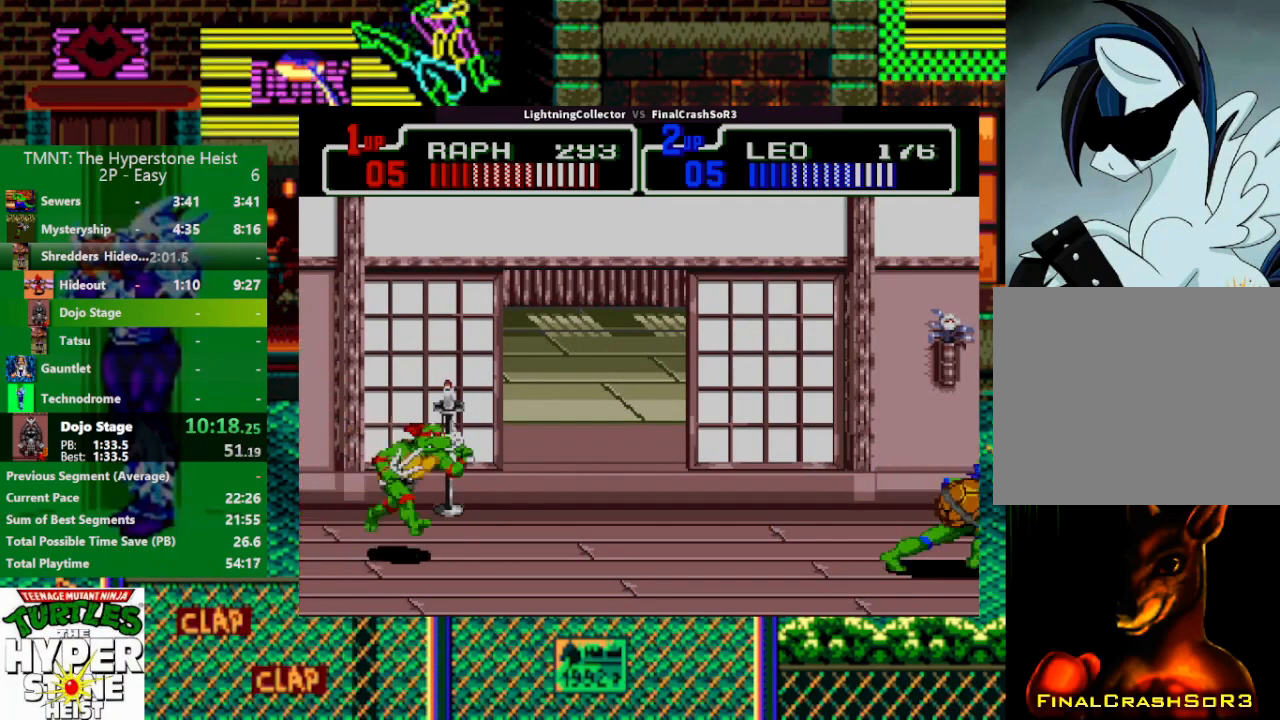
{"buttons": ["DPAD_RIGHT"], "events": [[33, "SQUARE", "up"]]}
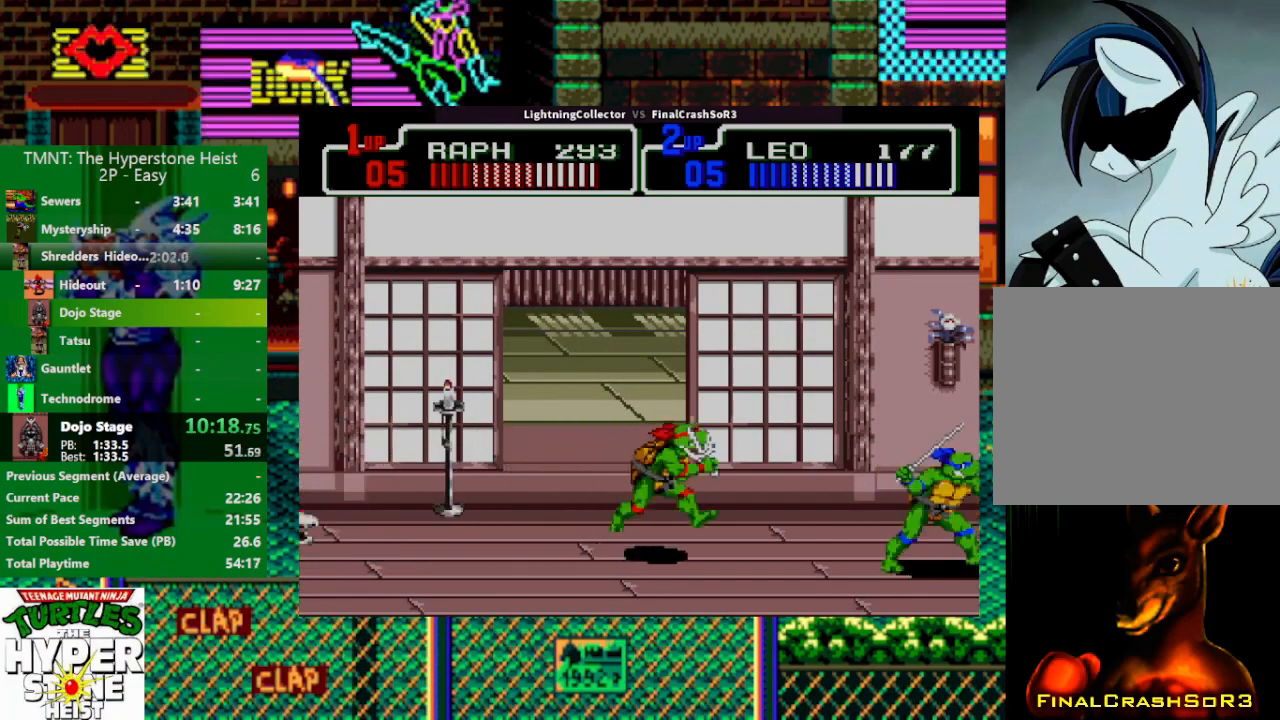
{"buttons": [], "events": [[200, "CIRCLE", "down"], [233, "CROSS", "down"], [233, "TRIANGLE", "down"], [300, "CIRCLE", "up"], [300, "CROSS", "up"], [367, "TRIANGLE", "up"], [433, "DPAD_RIGHT", "up"]]}
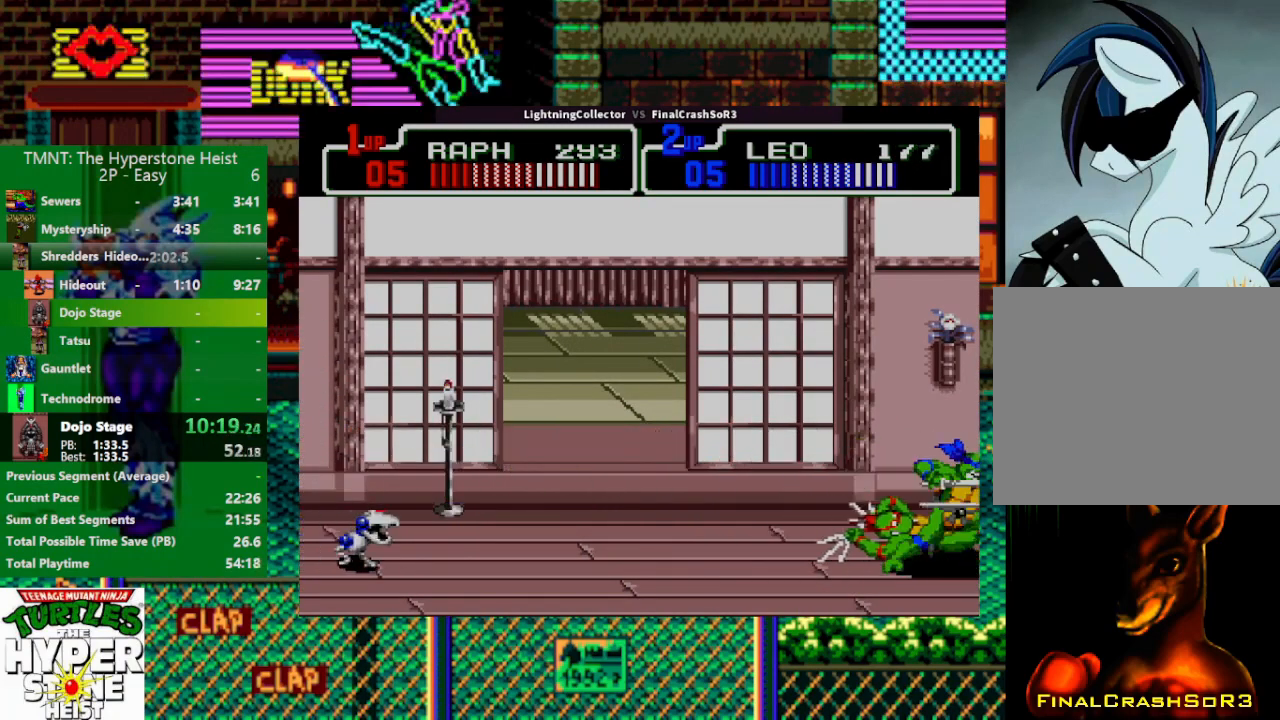
{"buttons": ["CIRCLE", "TRIANGLE", "DPAD_LEFT"], "events": [[133, "DPAD_LEFT", "down"], [300, "SQUARE", "down"], [333, "SQUARE", "up"], [400, "CIRCLE", "down"], [400, "TRIANGLE", "down"]]}
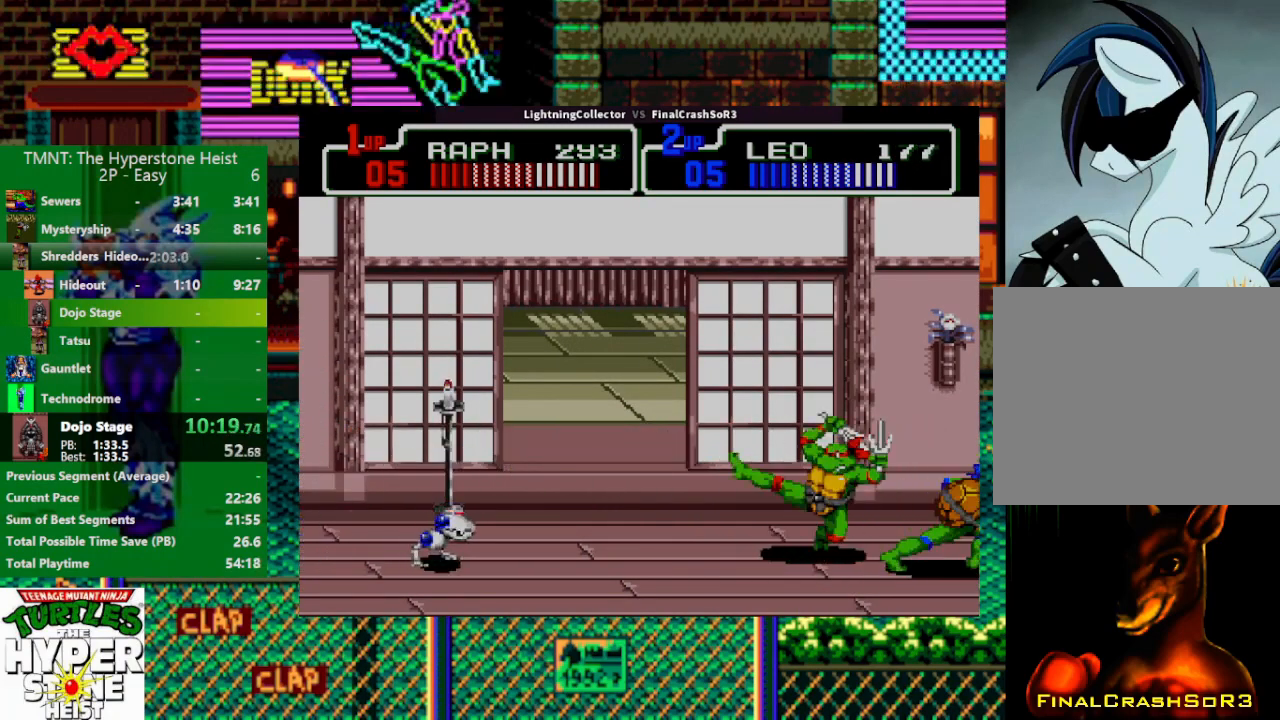
{"buttons": ["SQUARE", "DPAD_RIGHT"], "events": [[33, "CIRCLE", "up"], [100, "DPAD_LEFT", "up"], [100, "TRIANGLE", "up"], [233, "DPAD_RIGHT", "down"], [467, "SQUARE", "down"]]}
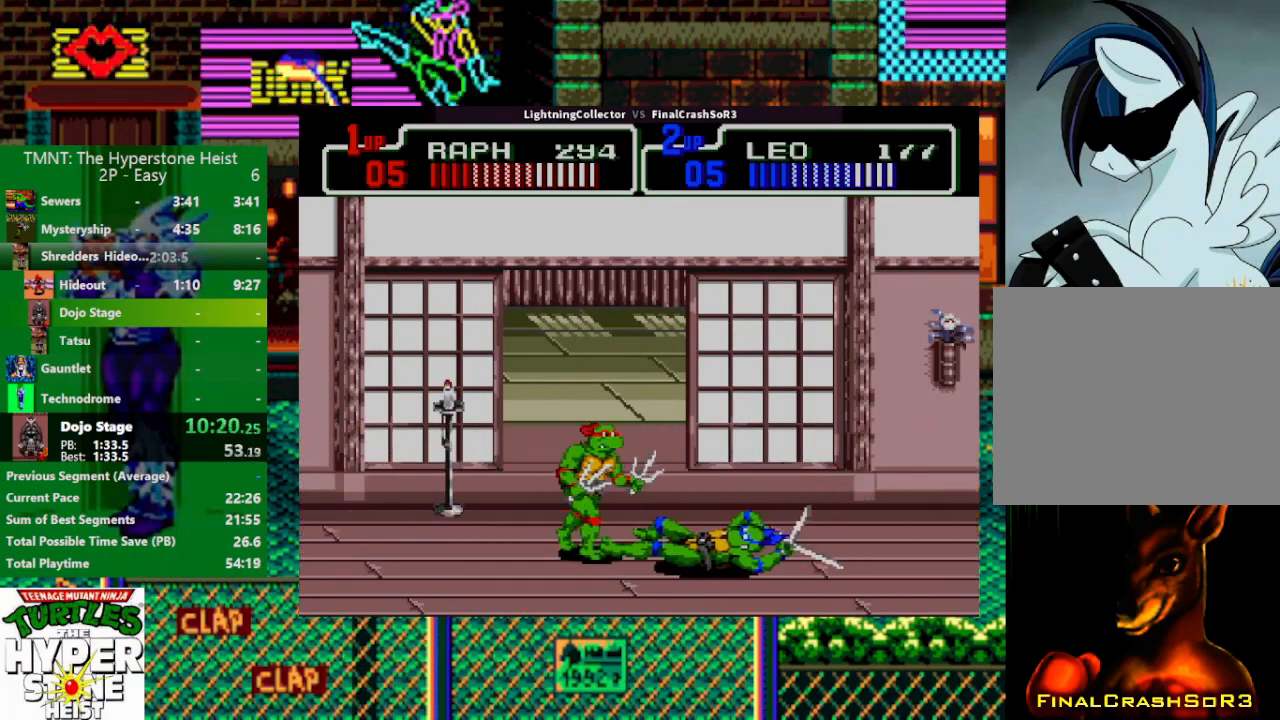
{"buttons": ["DPAD_RIGHT"], "events": [[100, "SQUARE", "up"], [133, "DPAD_UP", "down"], [267, "DPAD_UP", "up"], [333, "SQUARE", "down"], [467, "SQUARE", "up"]]}
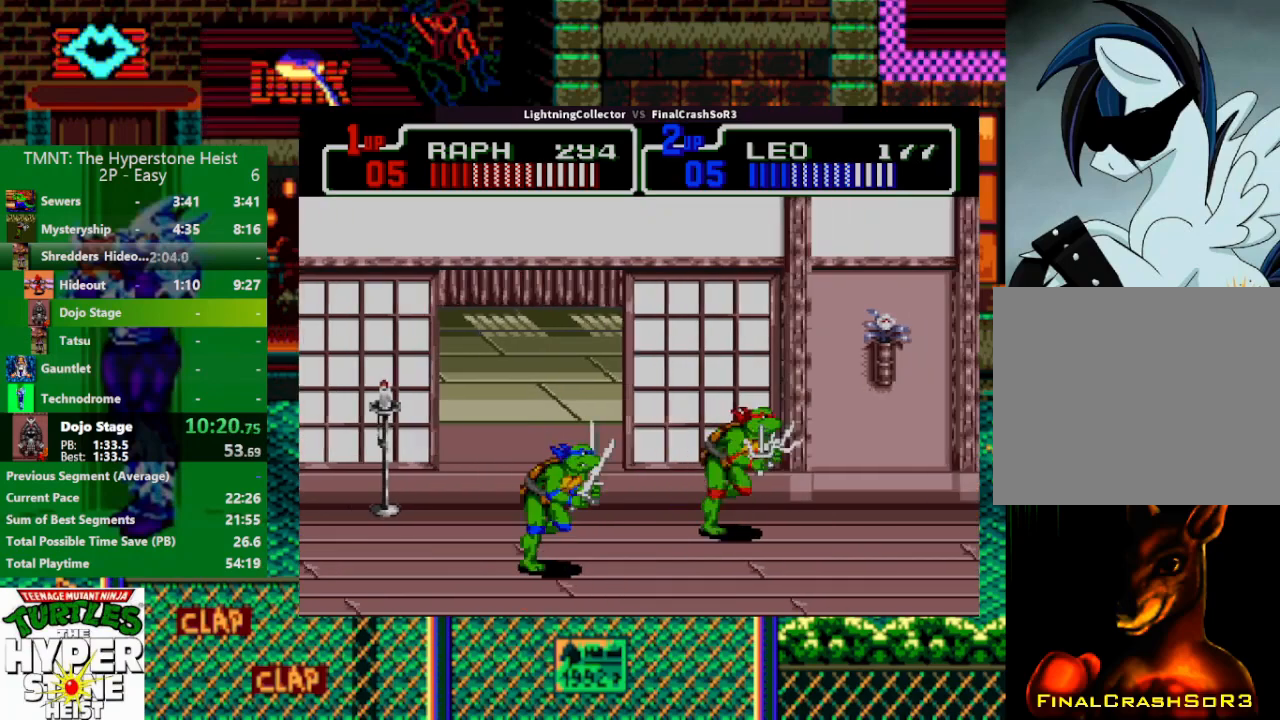
{"buttons": [], "events": [[167, "CIRCLE", "down"], [200, "CIRCLE", "up"], [200, "DPAD_RIGHT", "up"]]}
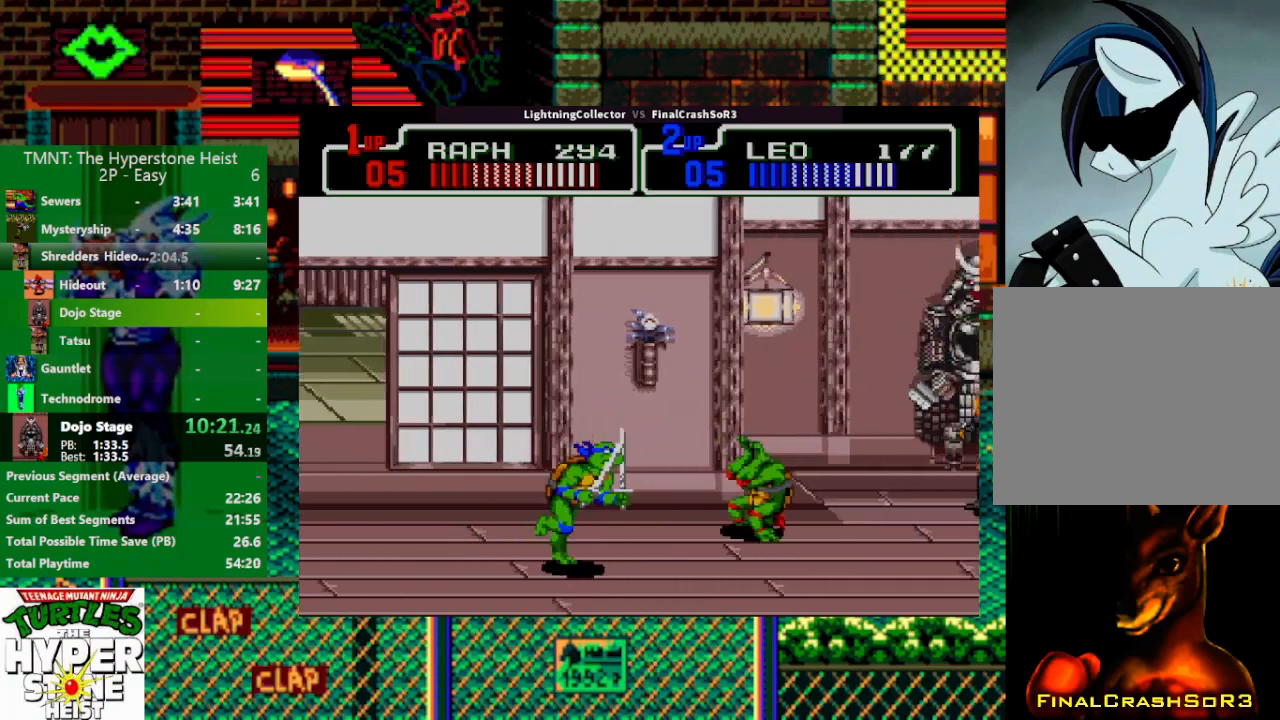
{"buttons": ["DPAD_DOWN"], "events": [[133, "TRIANGLE", "down"], [233, "TRIANGLE", "up"], [300, "DPAD_DOWN", "down"]]}
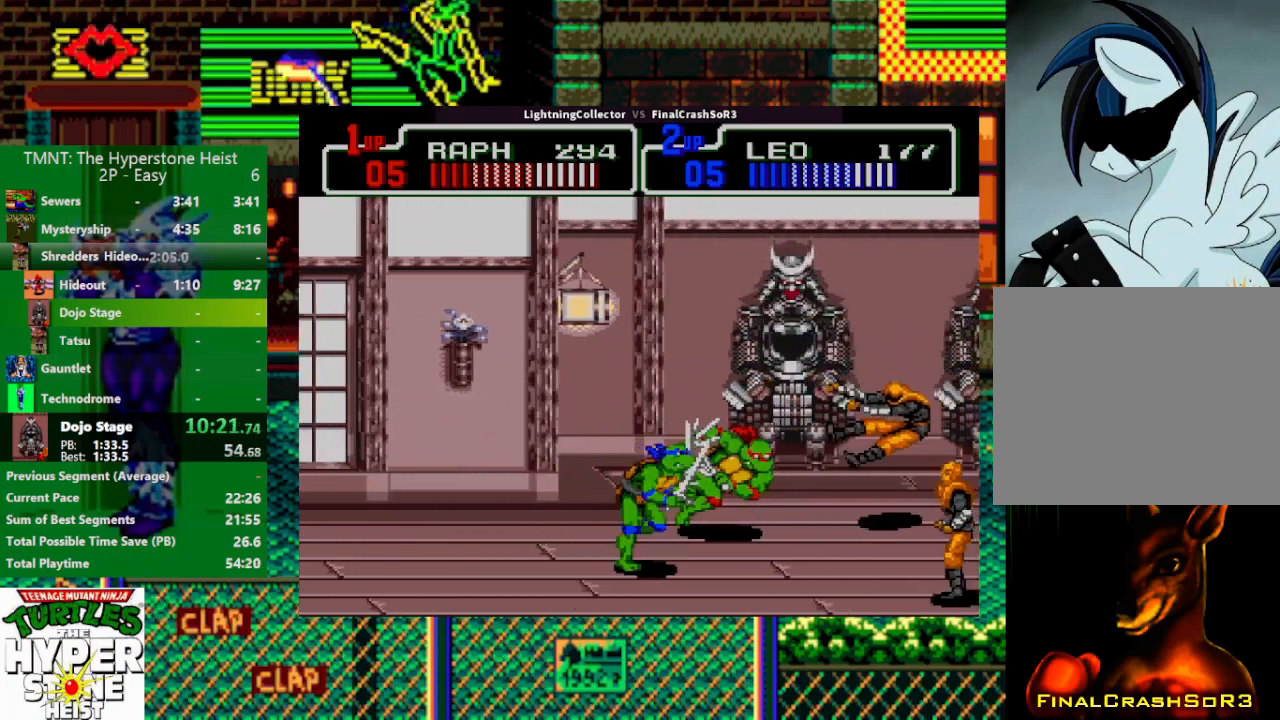
{"buttons": ["DPAD_RIGHT"], "events": [[67, "DPAD_DOWN", "up"], [133, "DPAD_RIGHT", "down"], [200, "SQUARE", "down"], [267, "SQUARE", "up"], [333, "CIRCLE", "down"], [333, "TRIANGLE", "down"], [400, "CROSS", "down"], [467, "CIRCLE", "up"], [467, "CROSS", "up"], [467, "TRIANGLE", "up"]]}
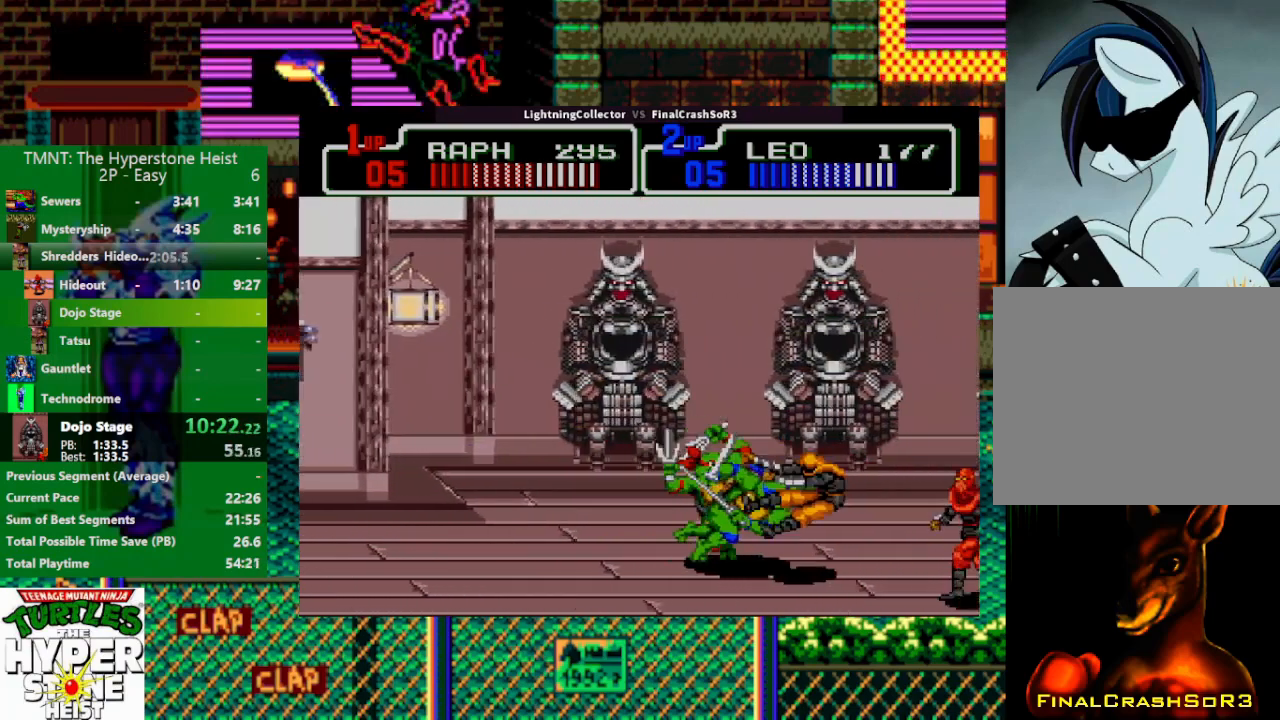
{"buttons": ["SQUARE", "DPAD_RIGHT"], "events": [[67, "DPAD_DOWN", "down"], [100, "DPAD_RIGHT", "up"], [333, "DPAD_RIGHT", "down"], [400, "DPAD_DOWN", "up"], [467, "SQUARE", "down"]]}
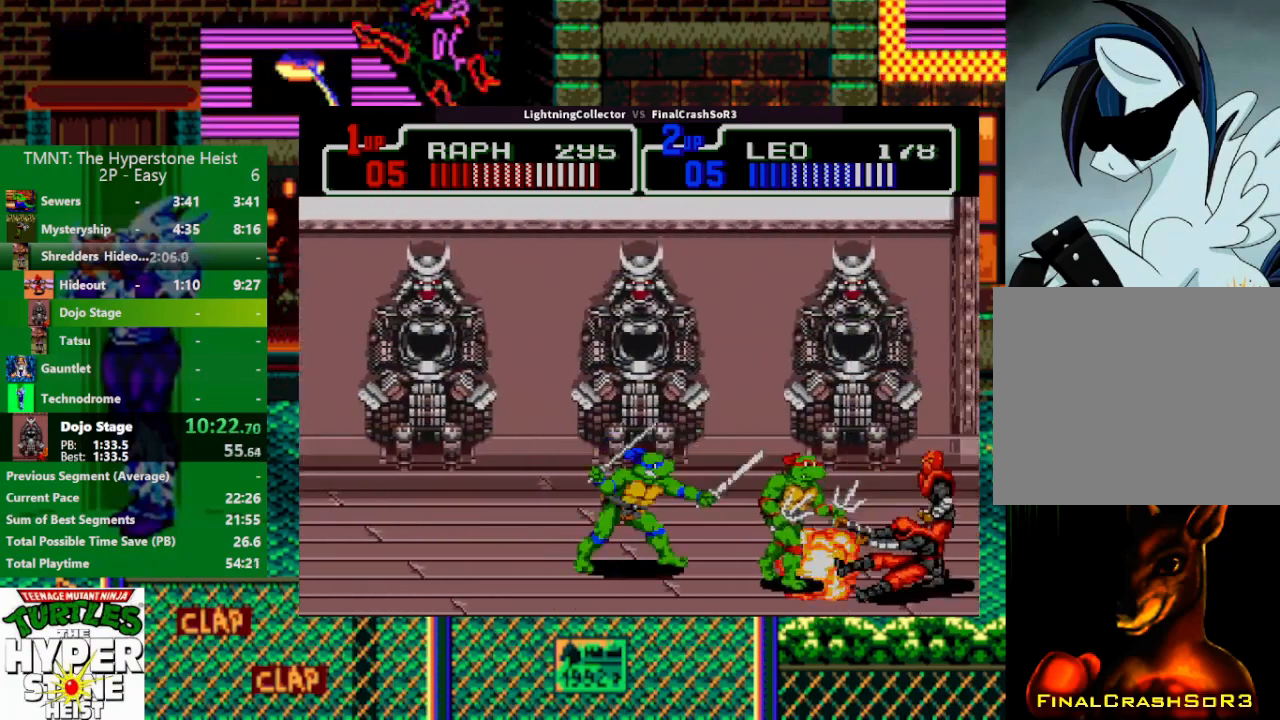
{"buttons": [], "events": [[33, "SQUARE", "up"], [133, "CIRCLE", "down"], [133, "TRIANGLE", "down"], [200, "CIRCLE", "up"], [200, "CROSS", "down"], [200, "TRIANGLE", "up"], [233, "CROSS", "up"], [300, "DPAD_RIGHT", "up"]]}